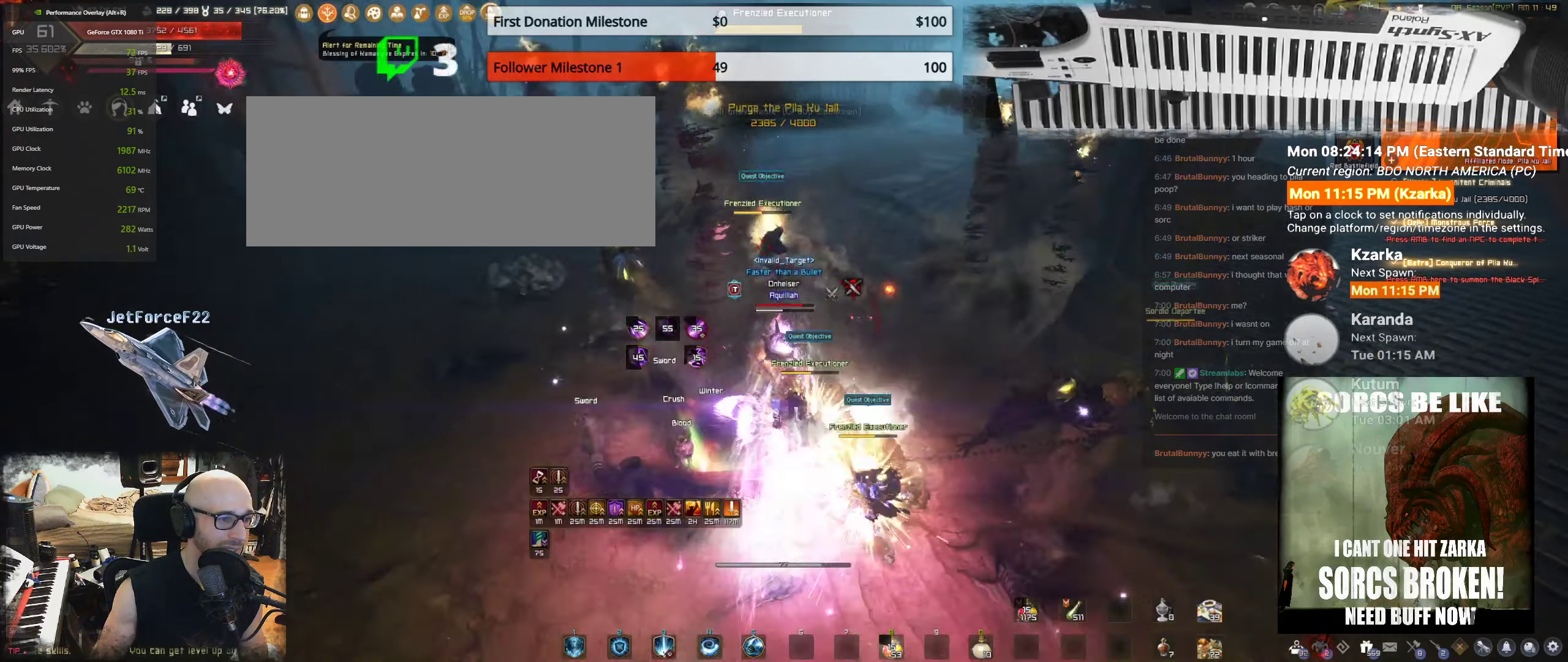
Gameplay with keyboard and mouse; each line is a JSON object with the keys and mouse buttons held at the frame after it. "events" lists presses ("down") and releases ("up") of "a", "c", "d", "e", "f", "q", "s", "shift", "space", "tab", "w", "mouse_left" and "mouse_right" between this image and that frame as [ms after this image, input, new state], when the widget could be followed in between. "mouse_left", "mouse_right" = the "left", "right" buttons of the "mouse" list. No other keys are recorded. Mouse movement is not recorded.
{"keys": ["w"], "mouse": [], "events": [[50, "f", "down"], [234, "f", "up"]]}
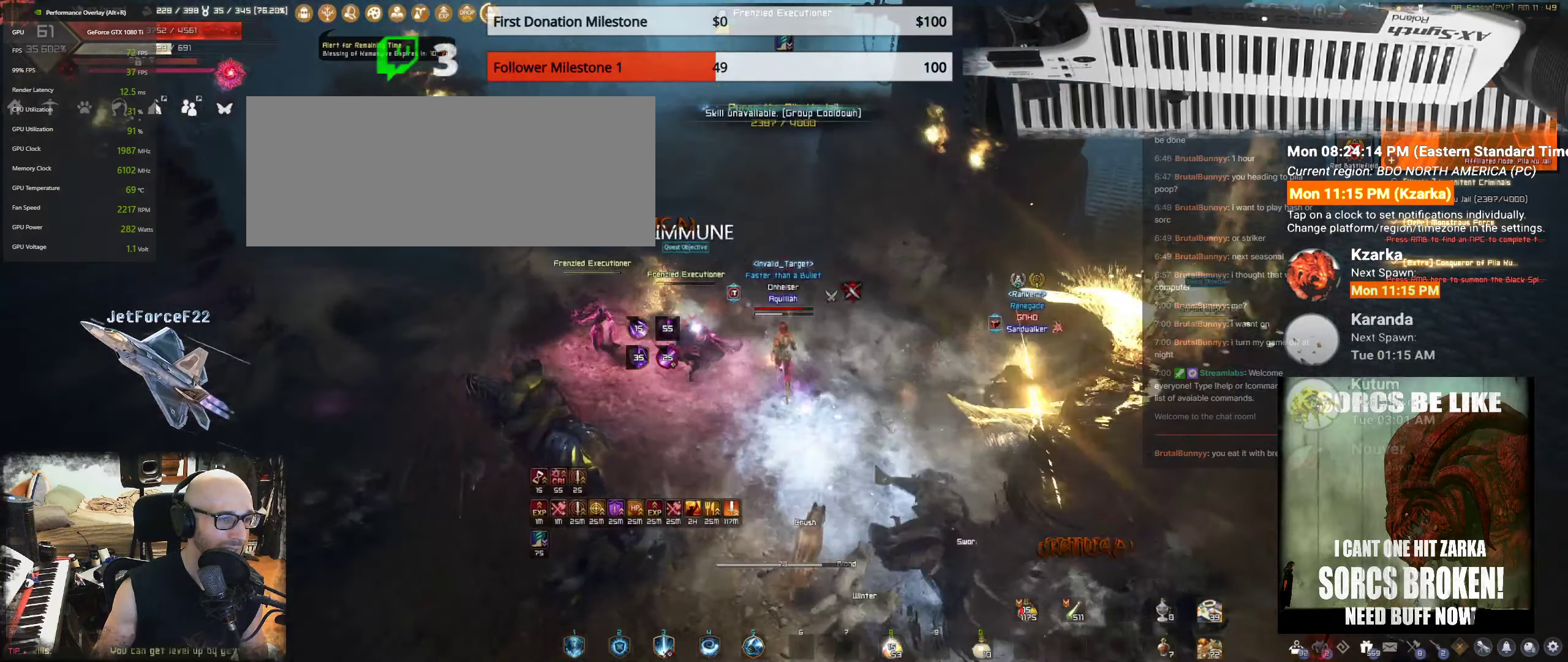
{"keys": ["d"], "mouse": [], "events": [[17, "shift", "down"], [350, "shift", "up"], [400, "d", "down"], [400, "w", "up"]]}
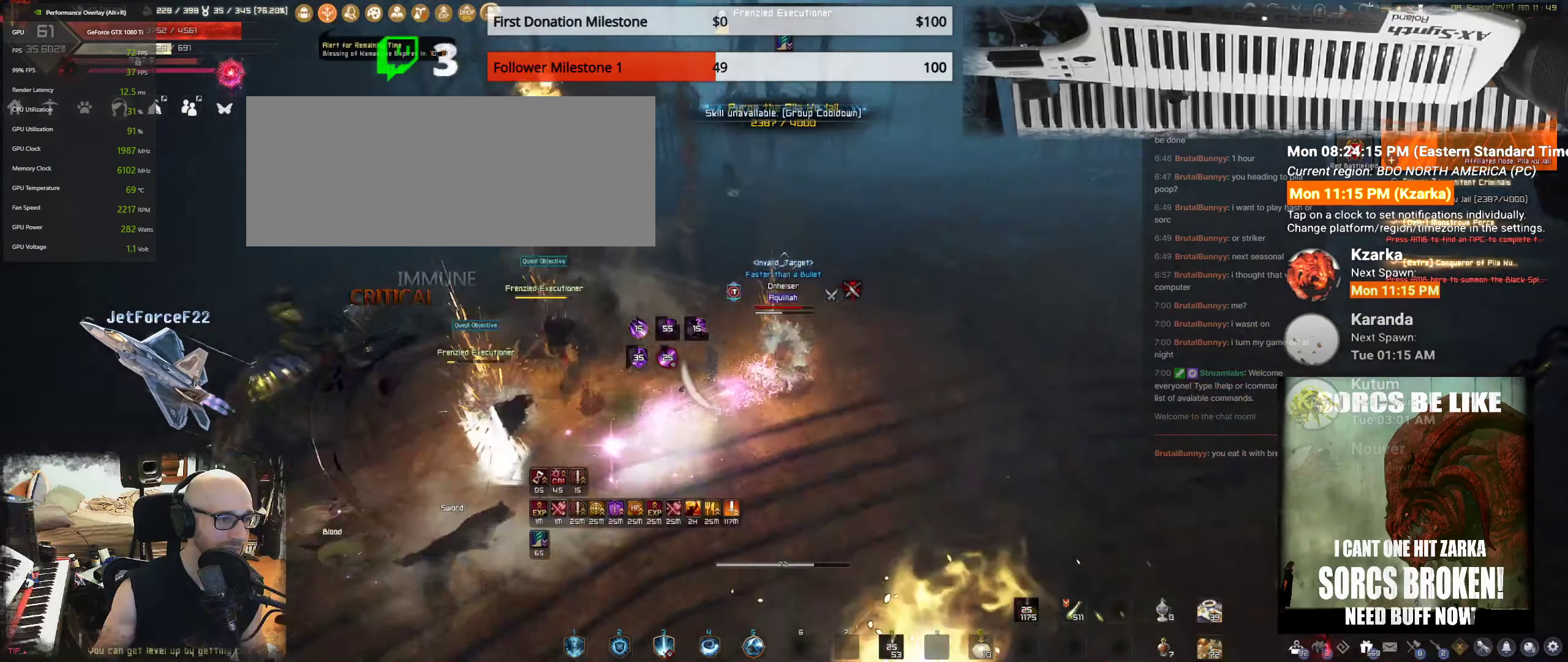
{"keys": [], "mouse": ["right"], "events": [[134, "d", "up"], [150, "mouse_right", "down"]]}
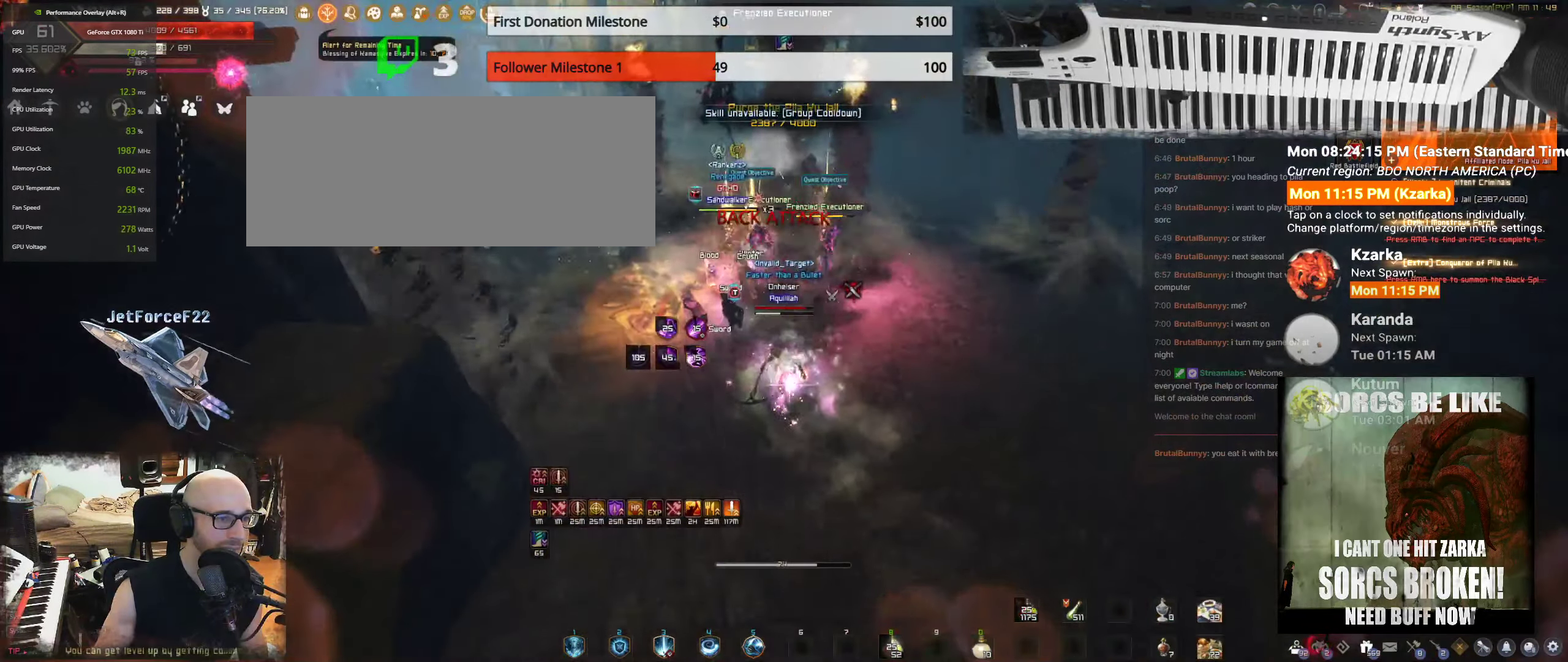
{"keys": [], "mouse": [], "events": [[167, "d", "down"], [200, "shift", "down"], [284, "shift", "up"], [467, "mouse_right", "up"], [500, "d", "up"]]}
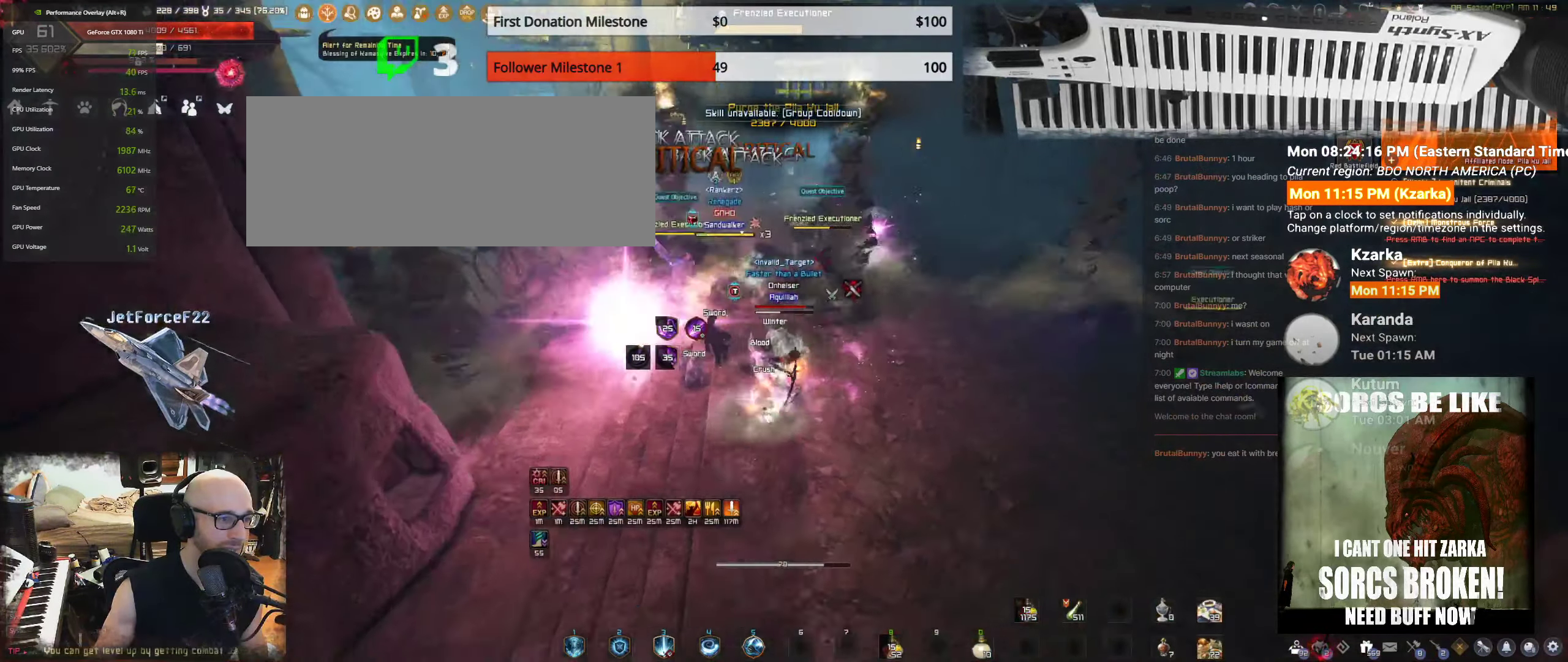
{"keys": ["q", "w"], "mouse": [], "events": [[167, "q", "down"], [167, "w", "down"]]}
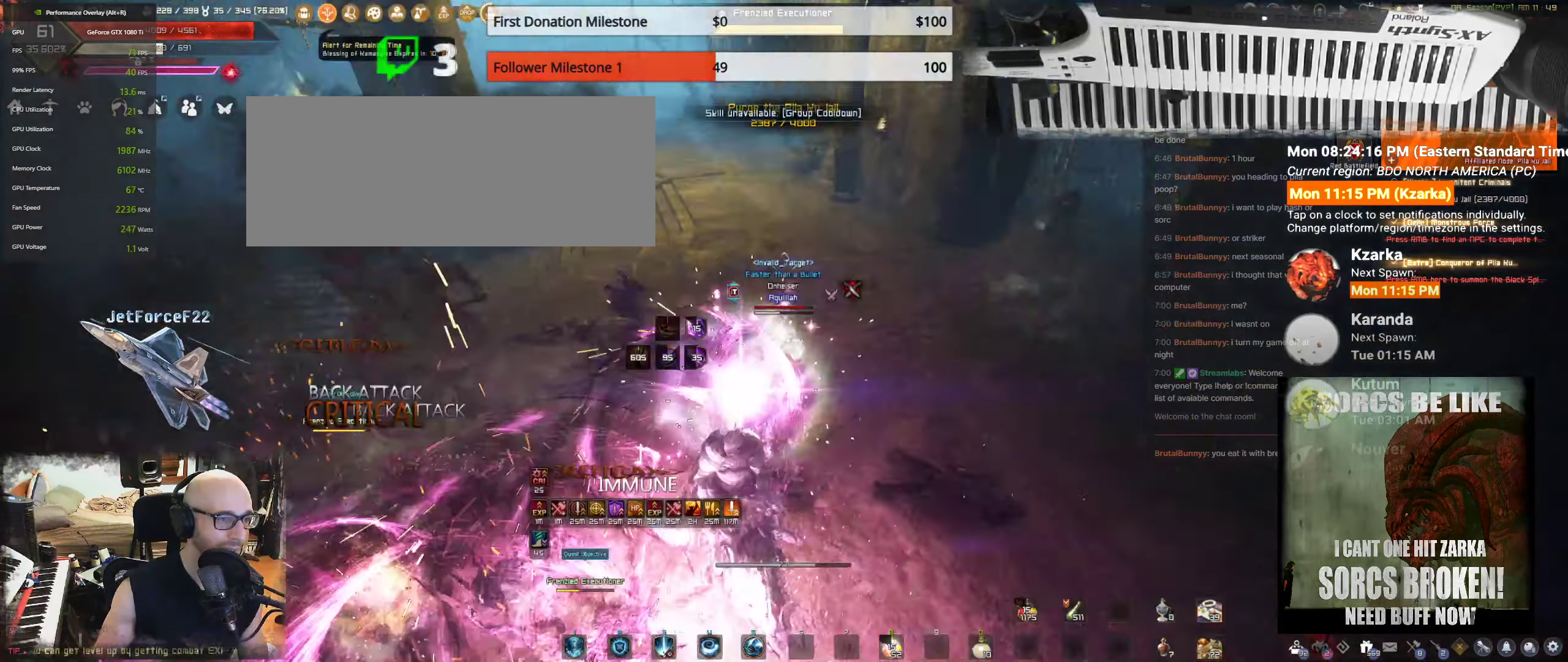
{"keys": ["w"], "mouse": [], "events": [[150, "q", "up"], [234, "w", "up"], [450, "w", "down"]]}
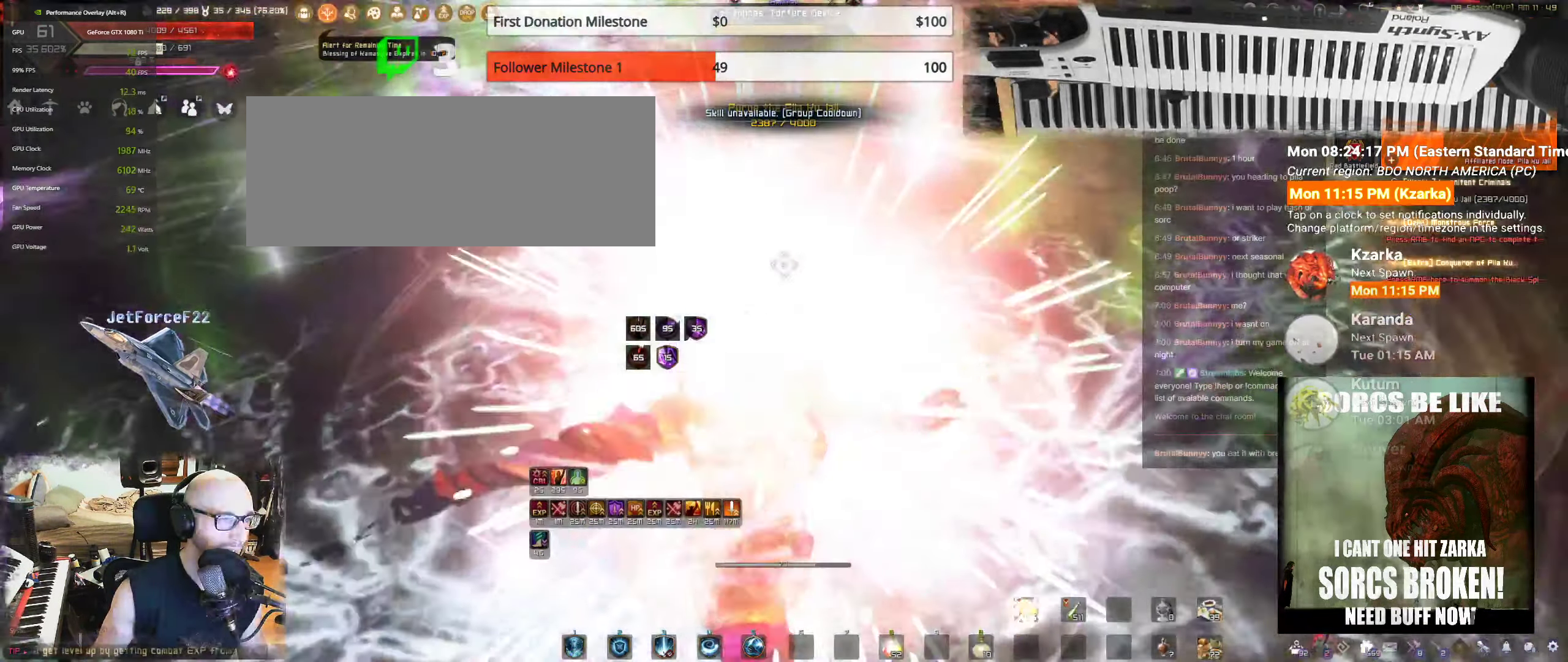
{"keys": ["shift"], "mouse": ["right"], "events": [[84, "shift", "down"], [416, "w", "up"], [466, "mouse_right", "down"]]}
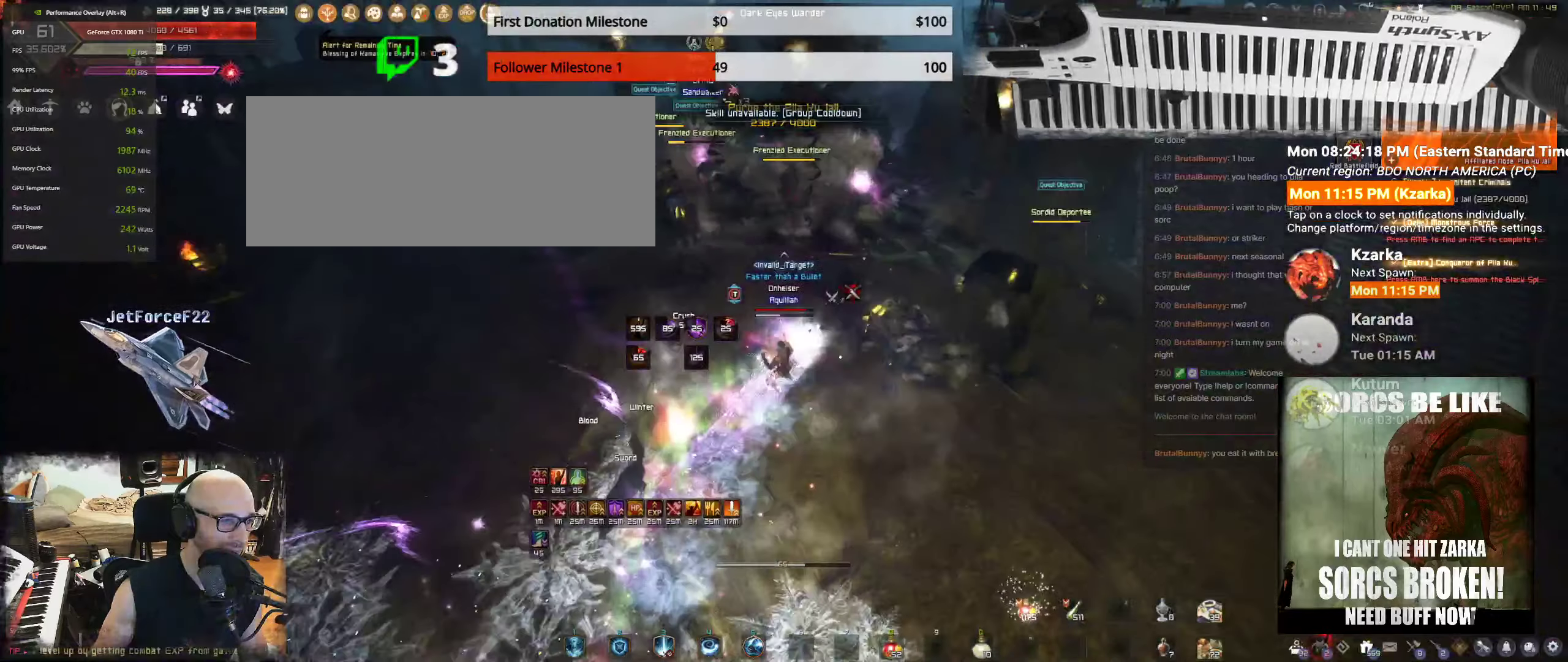
{"keys": ["shift"], "mouse": ["right"], "events": []}
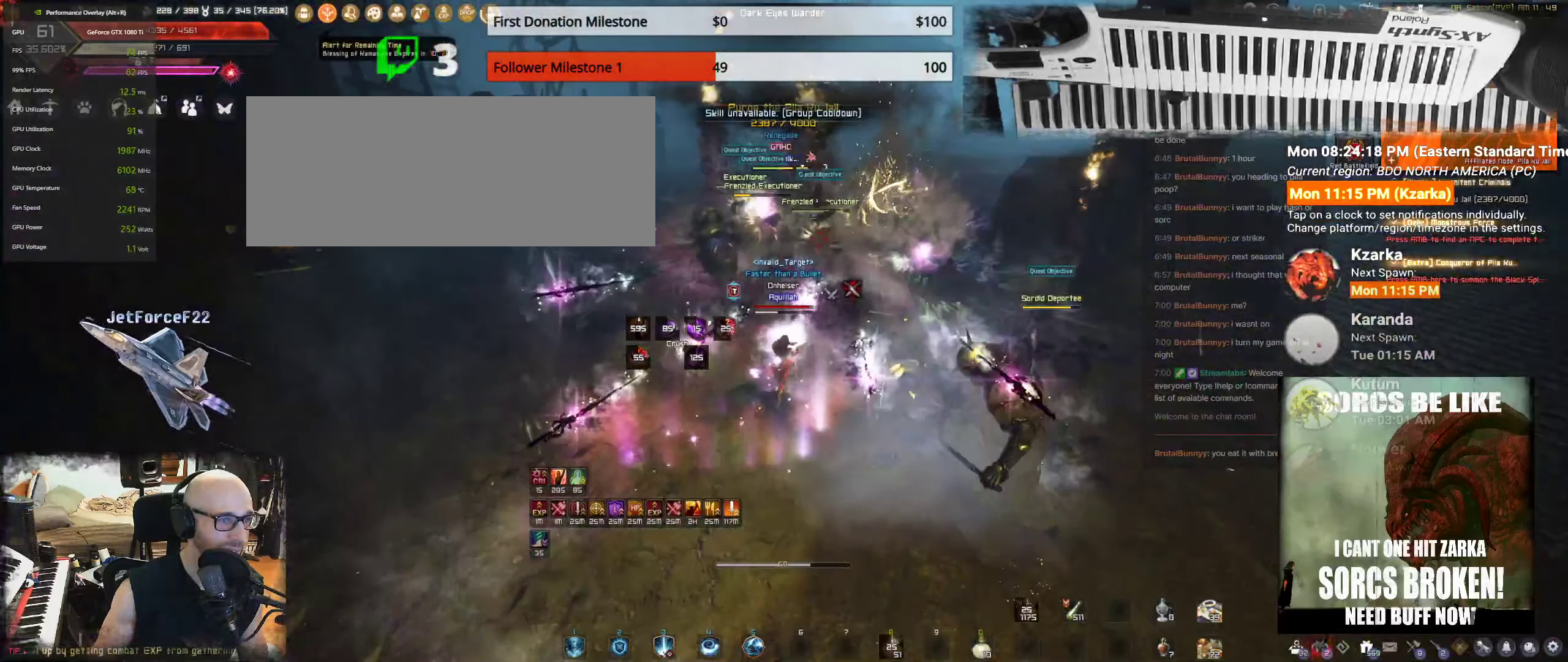
{"keys": ["shift"], "mouse": [], "events": [[83, "mouse_right", "up"], [333, "w", "down"], [450, "w", "up"]]}
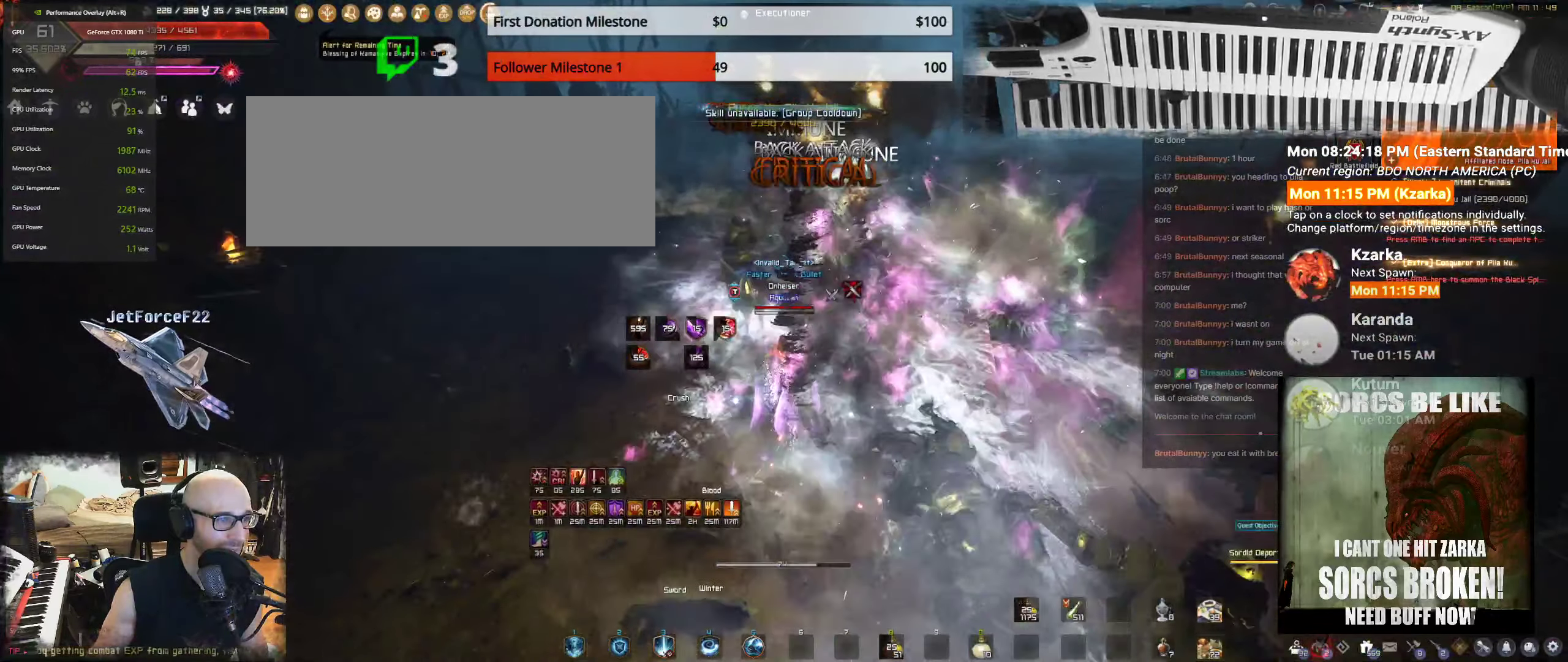
{"keys": ["shift"], "mouse": ["left"], "events": [[116, "mouse_left", "down"]]}
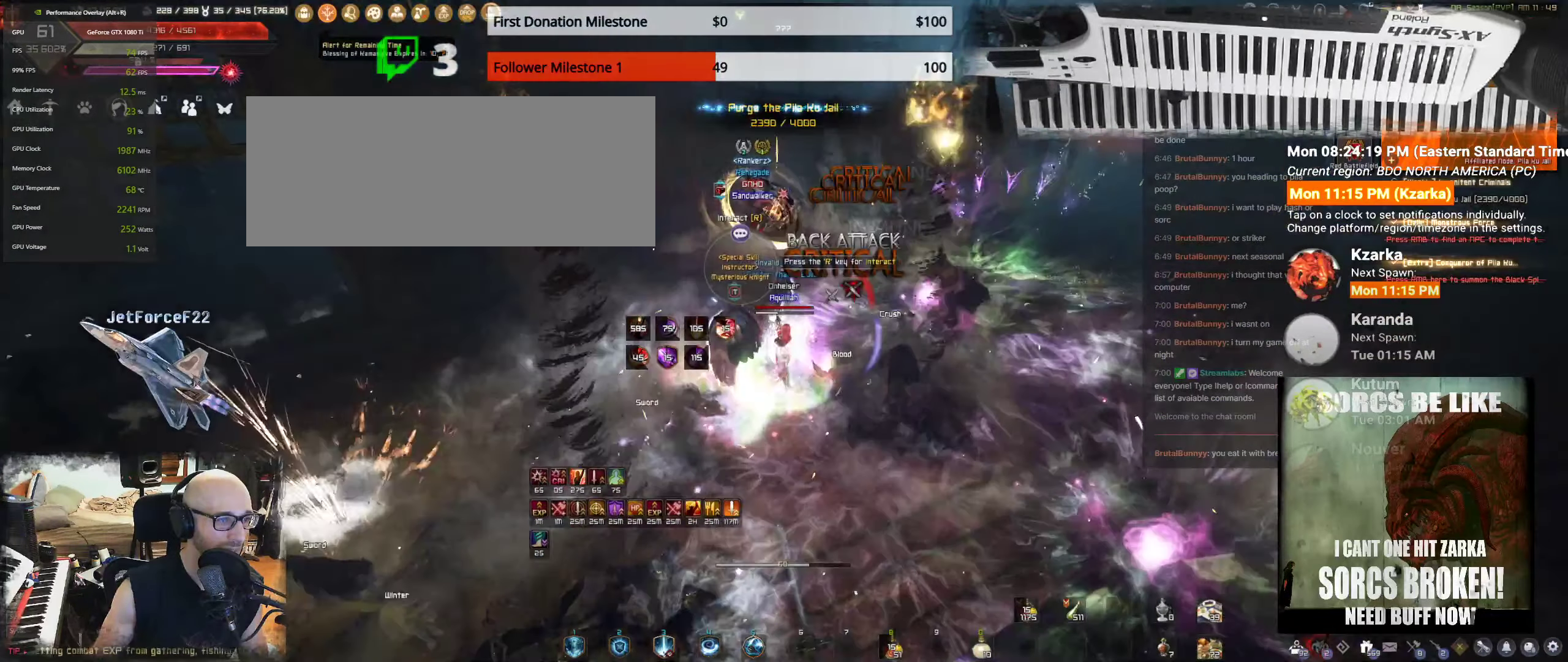
{"keys": ["q", "shift"], "mouse": [], "events": [[333, "mouse_left", "up"], [466, "q", "down"]]}
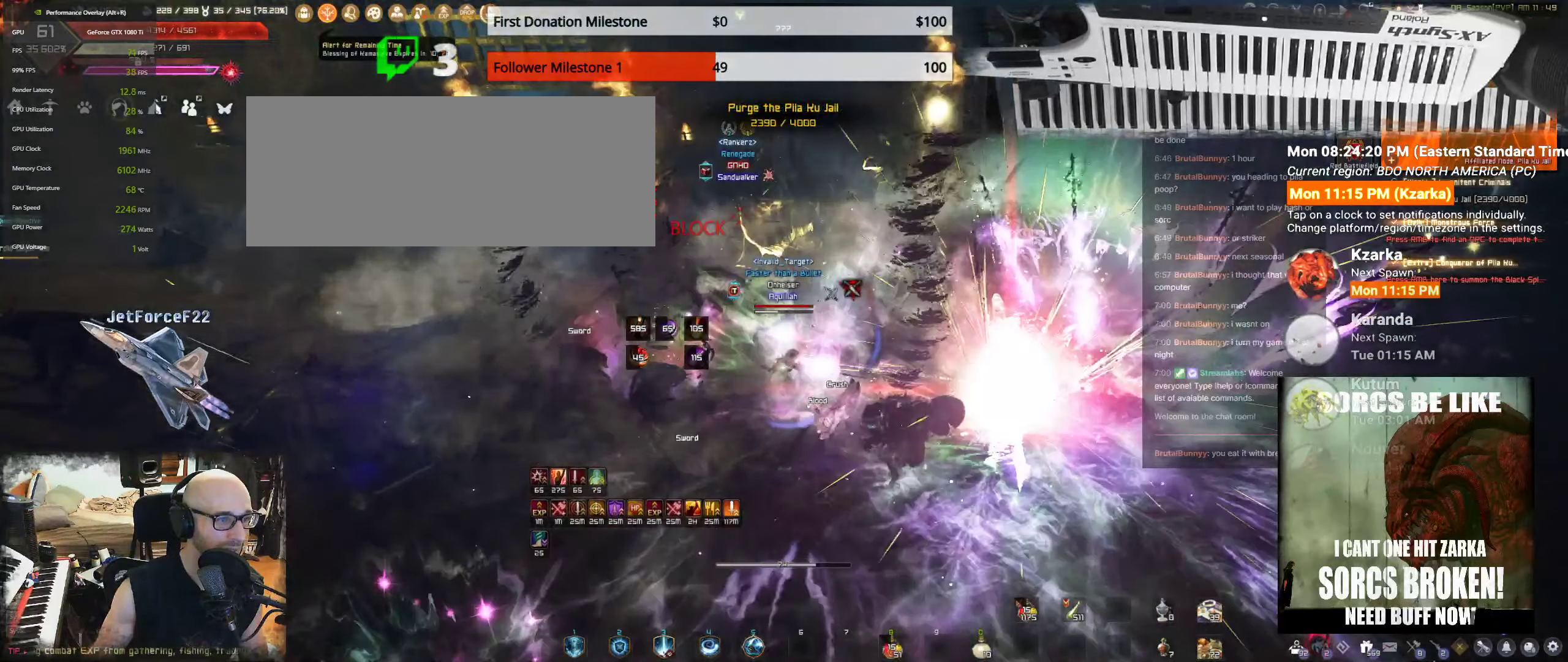
{"keys": ["q"], "mouse": [], "events": [[116, "shift", "up"], [150, "q", "up"], [216, "q", "down"], [333, "q", "up"], [416, "q", "down"]]}
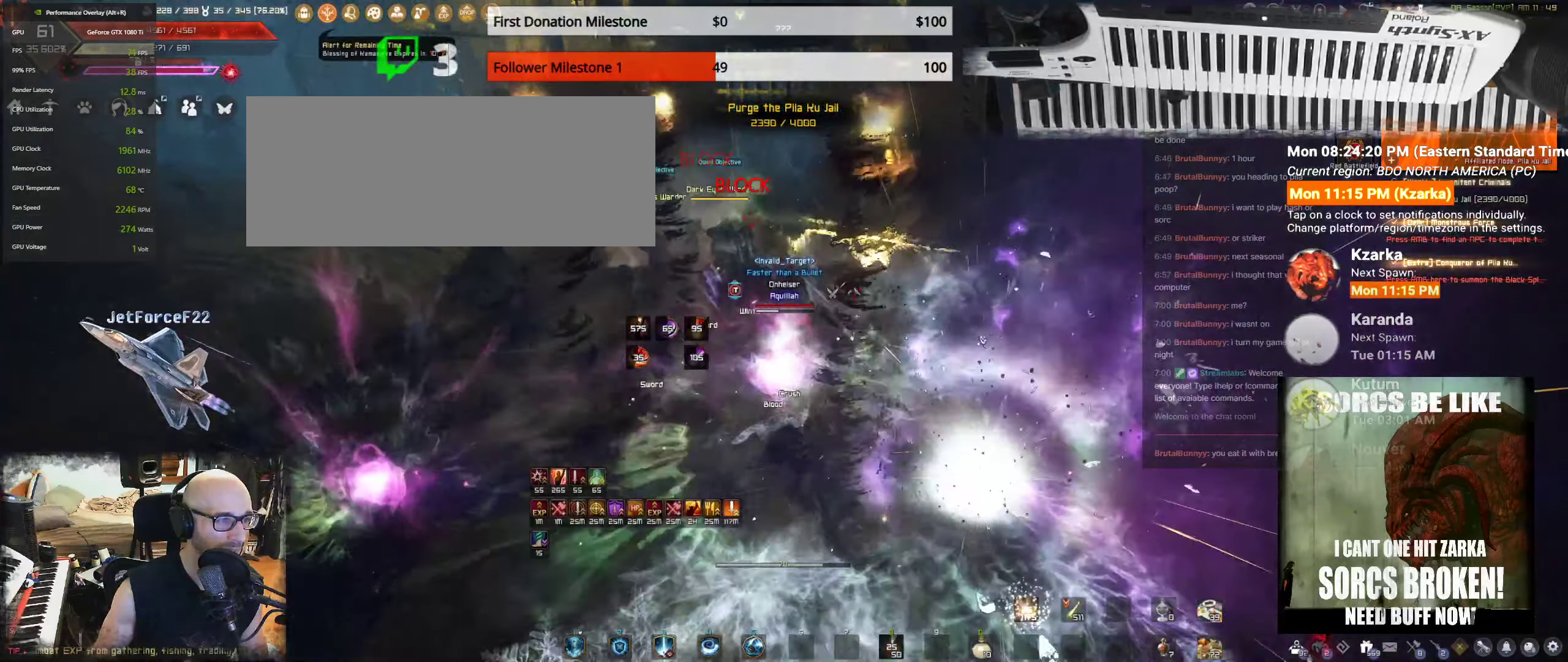
{"keys": [], "mouse": [], "events": [[33, "q", "up"], [83, "q", "down"], [416, "q", "up"]]}
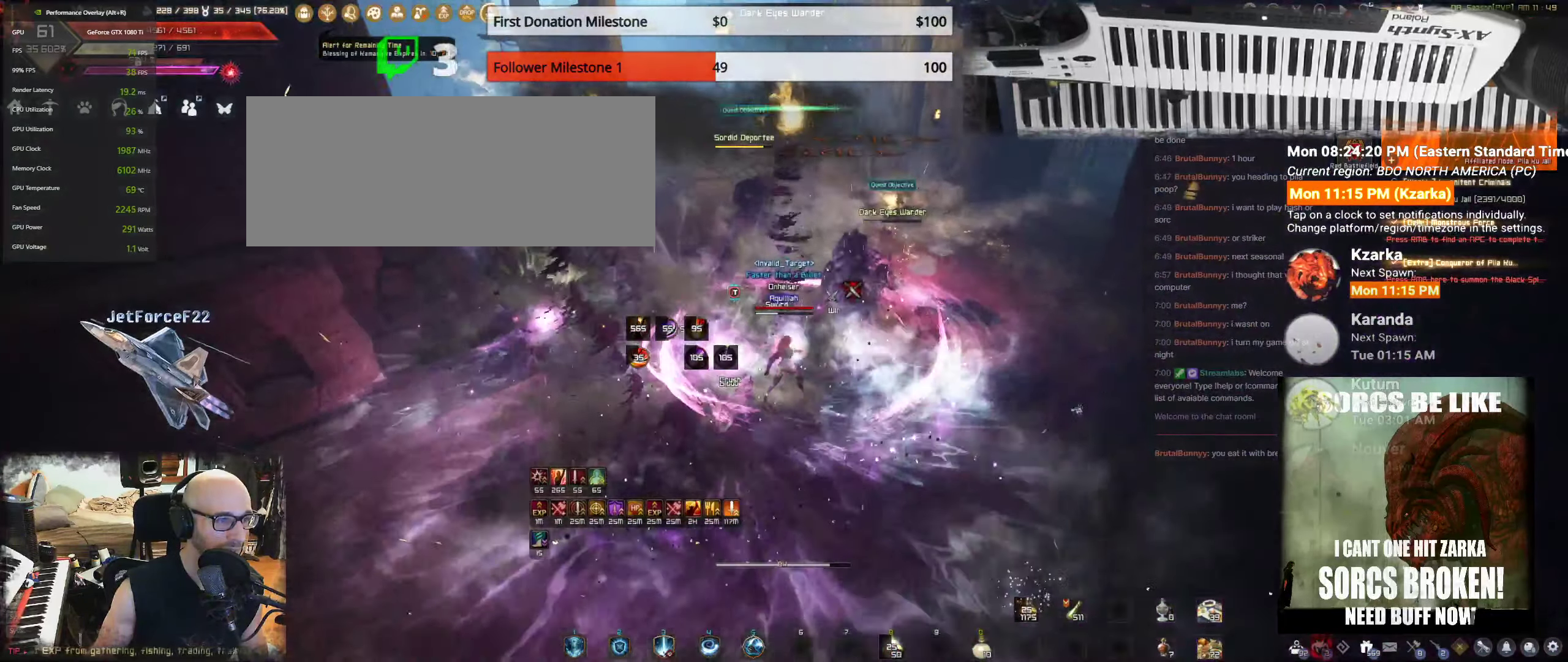
{"keys": ["s"], "mouse": [], "events": [[116, "s", "down"]]}
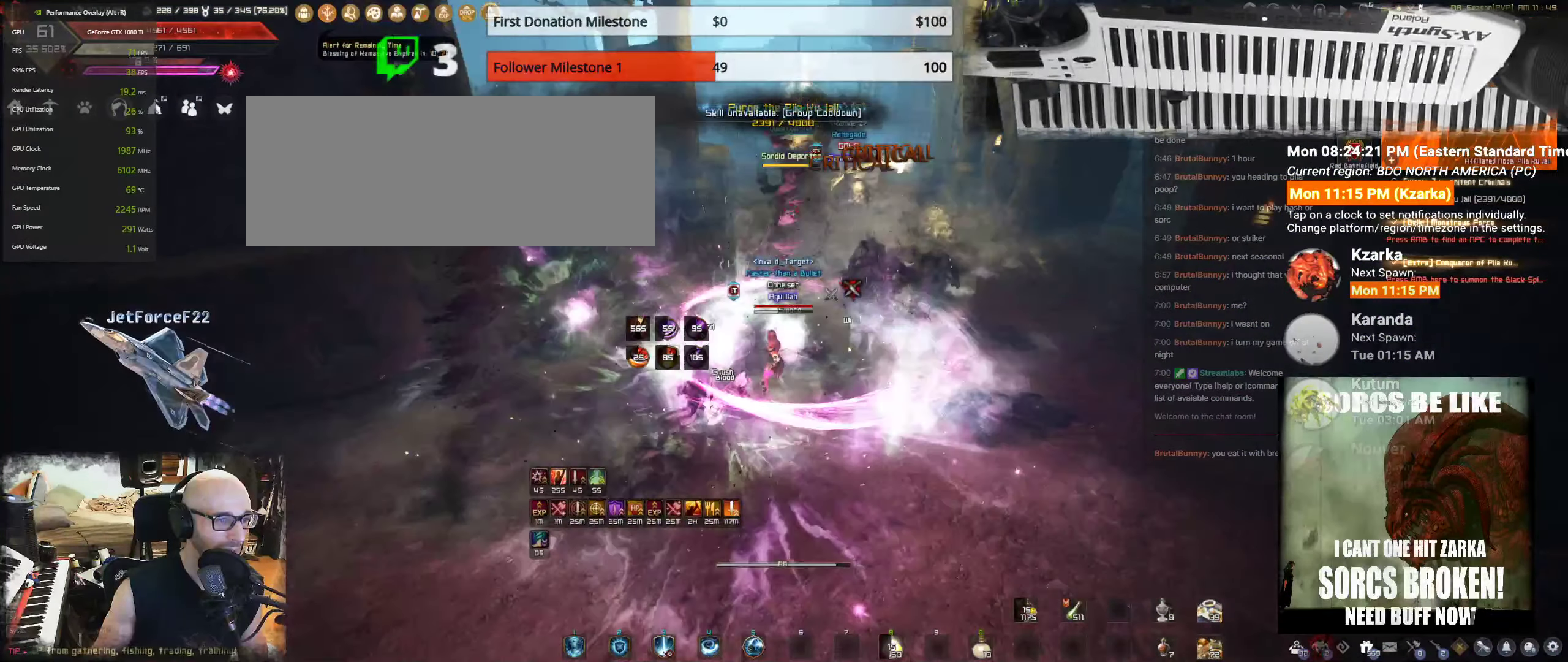
{"keys": ["s"], "mouse": ["right"], "events": [[400, "mouse_right", "down"]]}
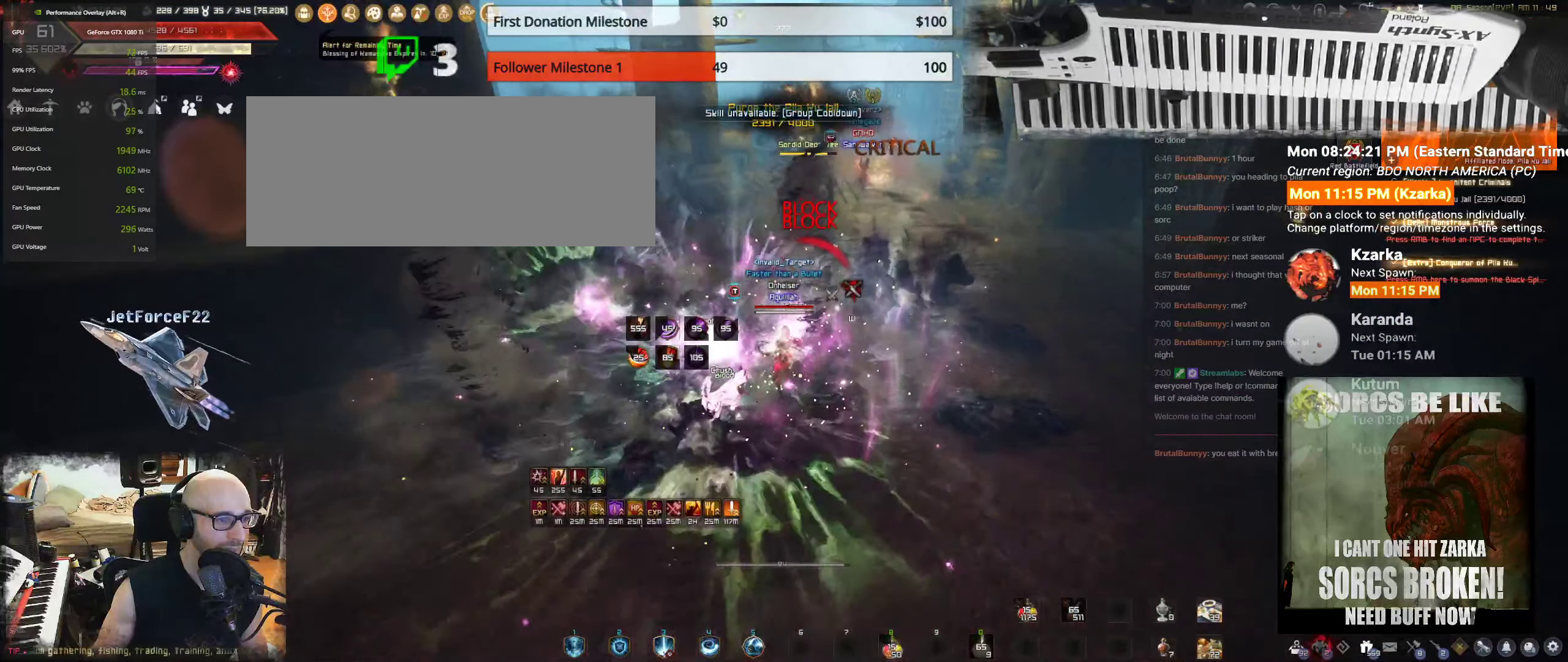
{"keys": ["shift", "w"], "mouse": [], "events": [[116, "mouse_right", "up"], [183, "s", "up"], [283, "w", "down"], [316, "shift", "down"]]}
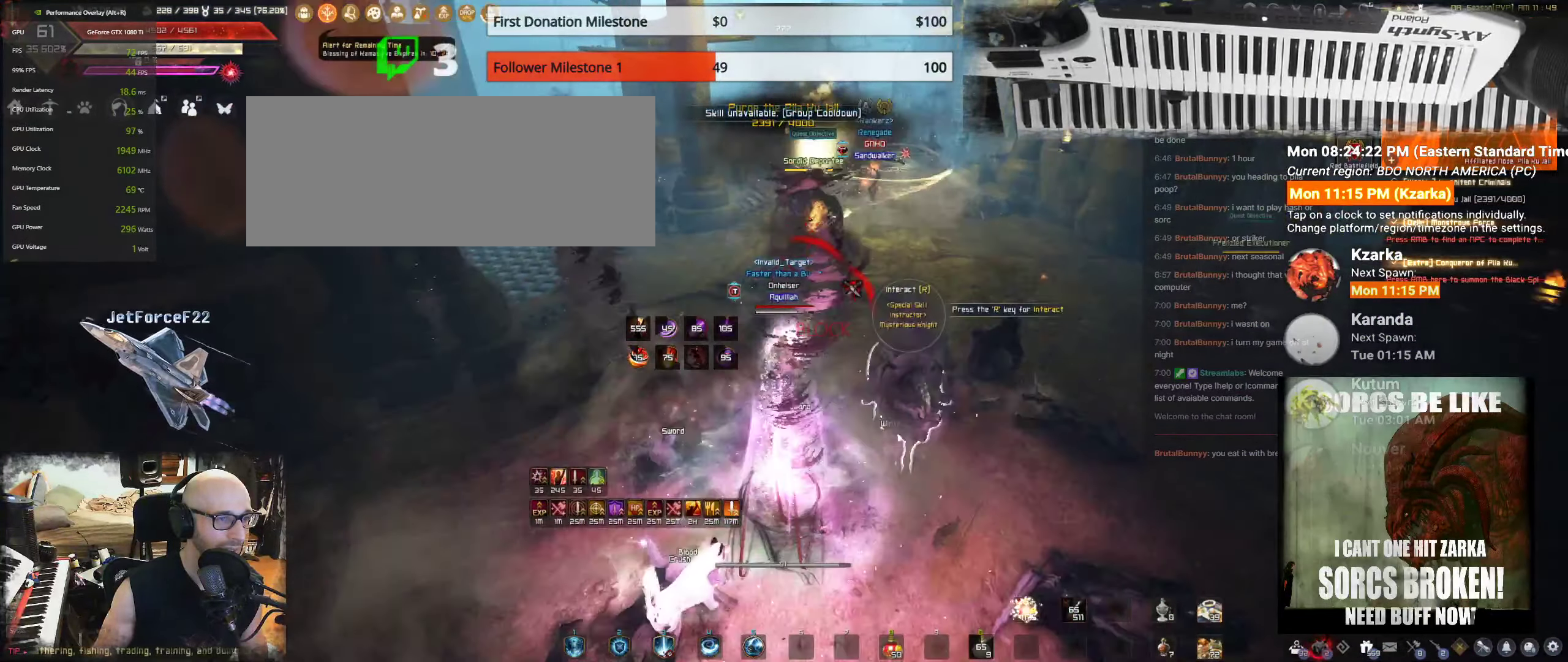
{"keys": ["w"], "mouse": [], "events": [[216, "mouse_left", "down"], [216, "shift", "up"], [316, "mouse_left", "up"], [350, "f", "down"], [450, "f", "up"]]}
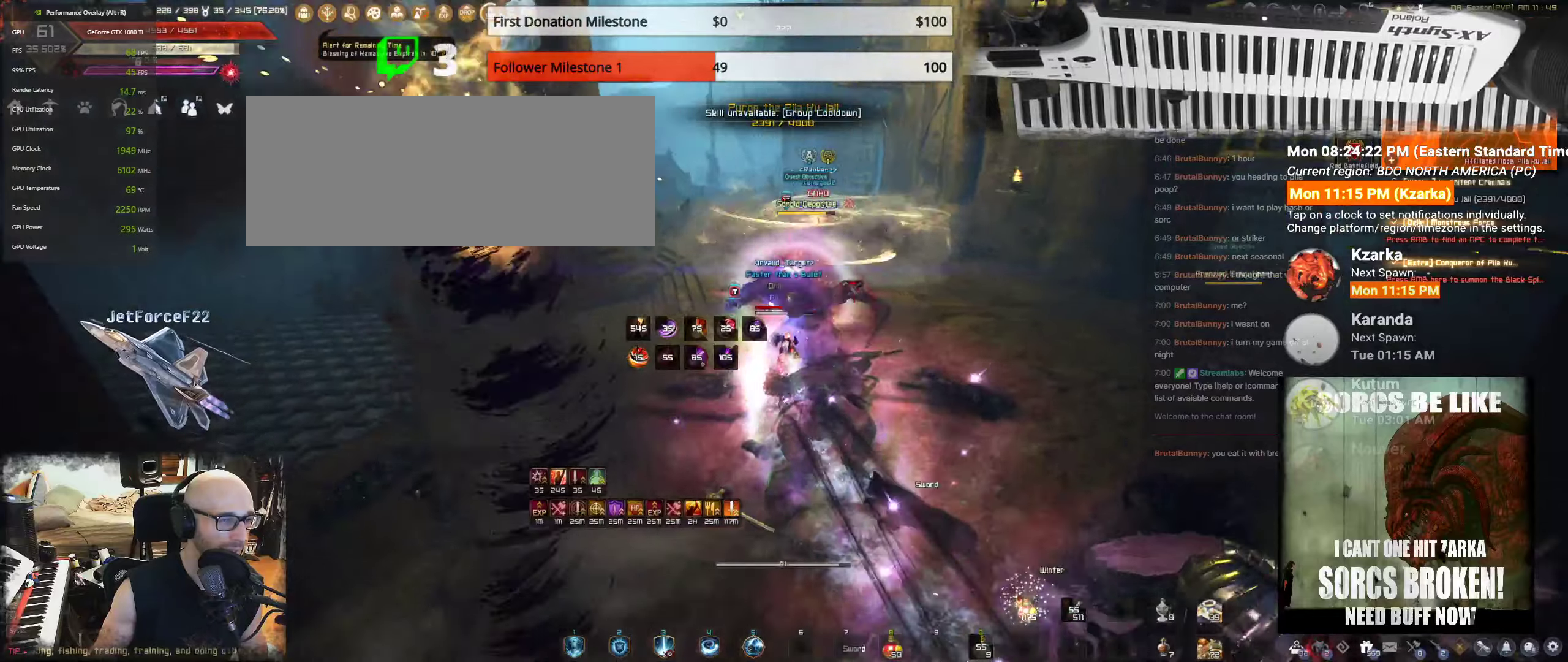
{"keys": [], "mouse": [], "events": [[17, "f", "down"], [150, "f", "up"], [217, "f", "down"], [333, "f", "up"], [367, "w", "up"]]}
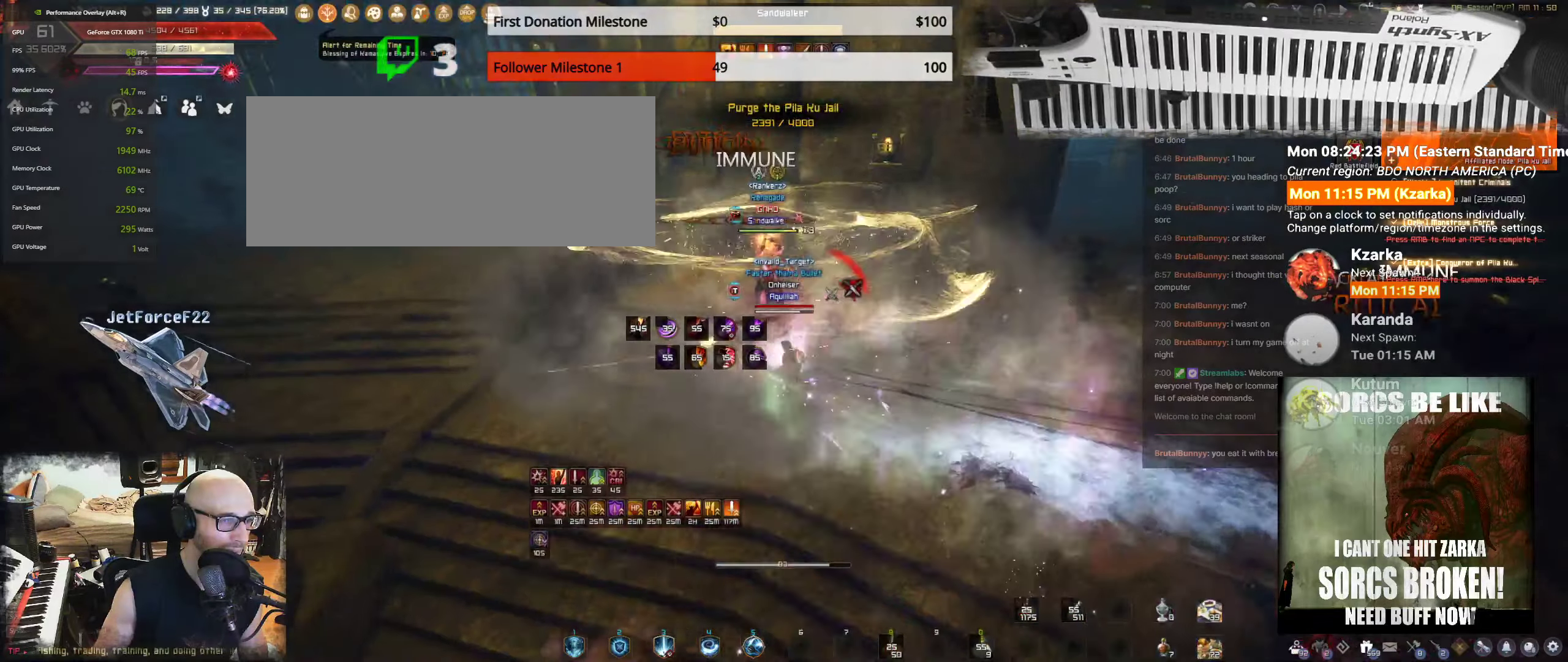
{"keys": ["s"], "mouse": ["left"], "events": [[117, "mouse_left", "down"], [117, "s", "down"]]}
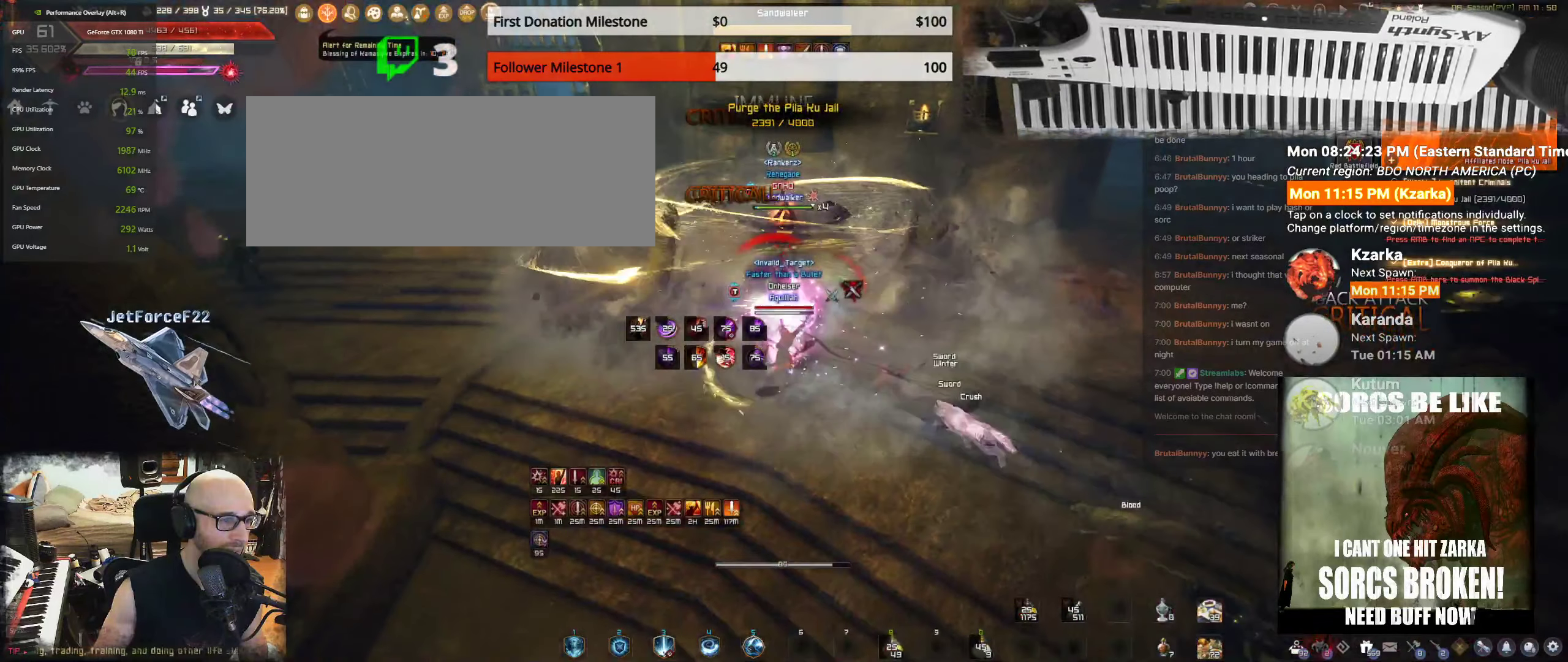
{"keys": ["s"], "mouse": ["left"], "events": []}
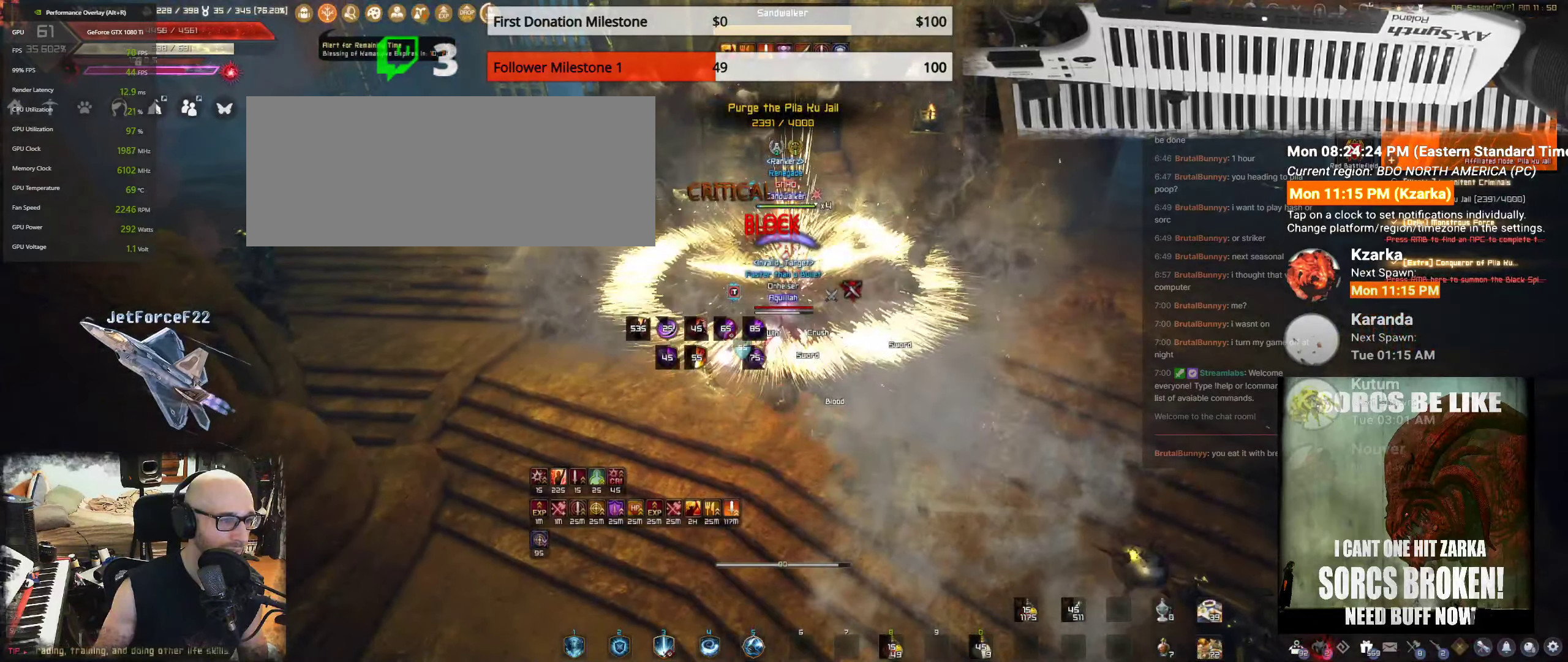
{"keys": ["s"], "mouse": ["left"], "events": []}
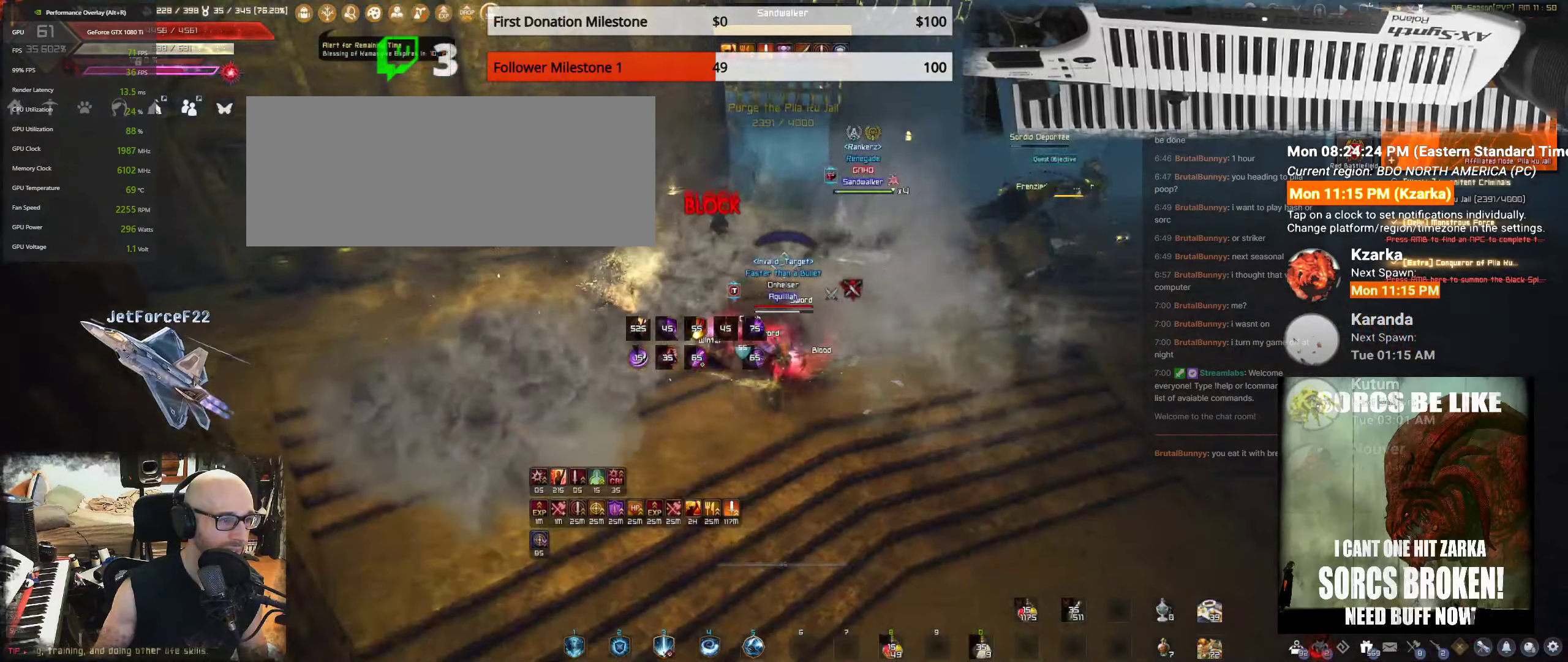
{"keys": ["s"], "mouse": ["left"], "events": []}
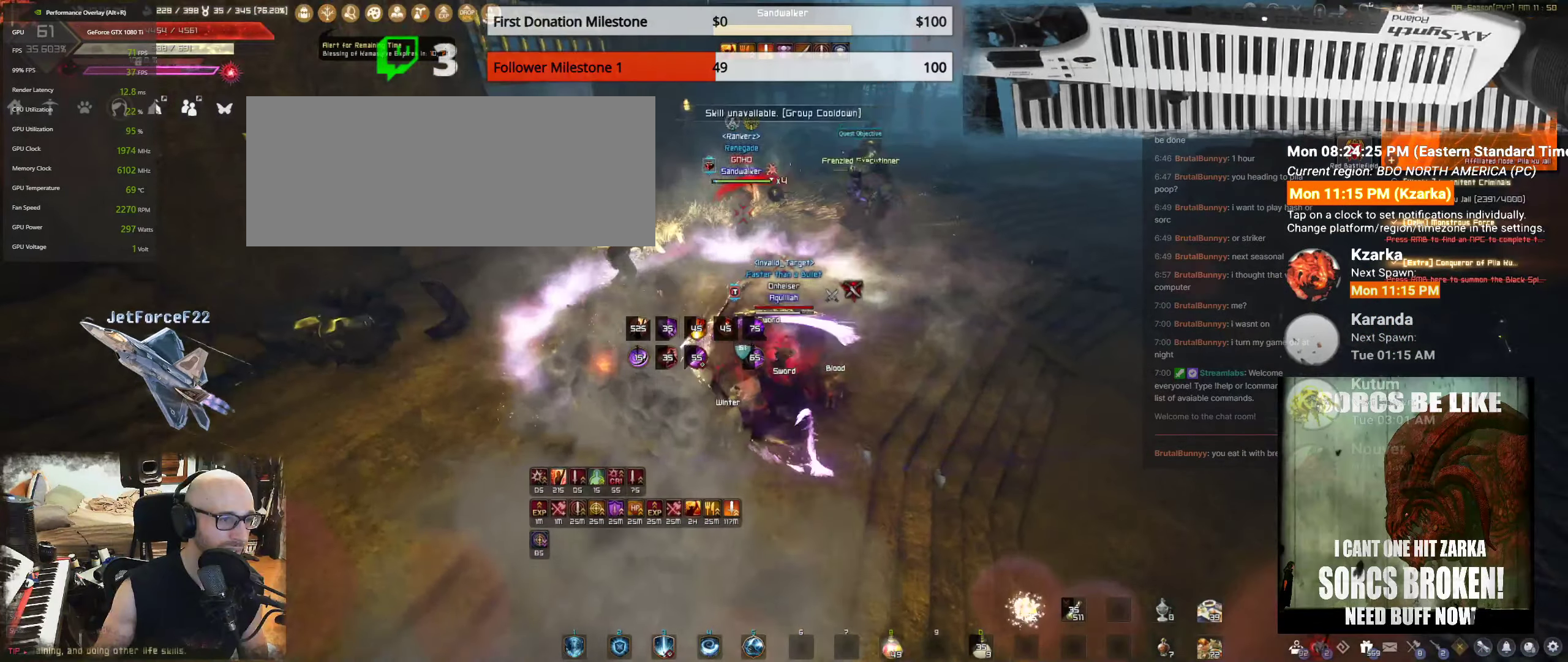
{"keys": ["s"], "mouse": [], "events": [[500, "mouse_left", "up"]]}
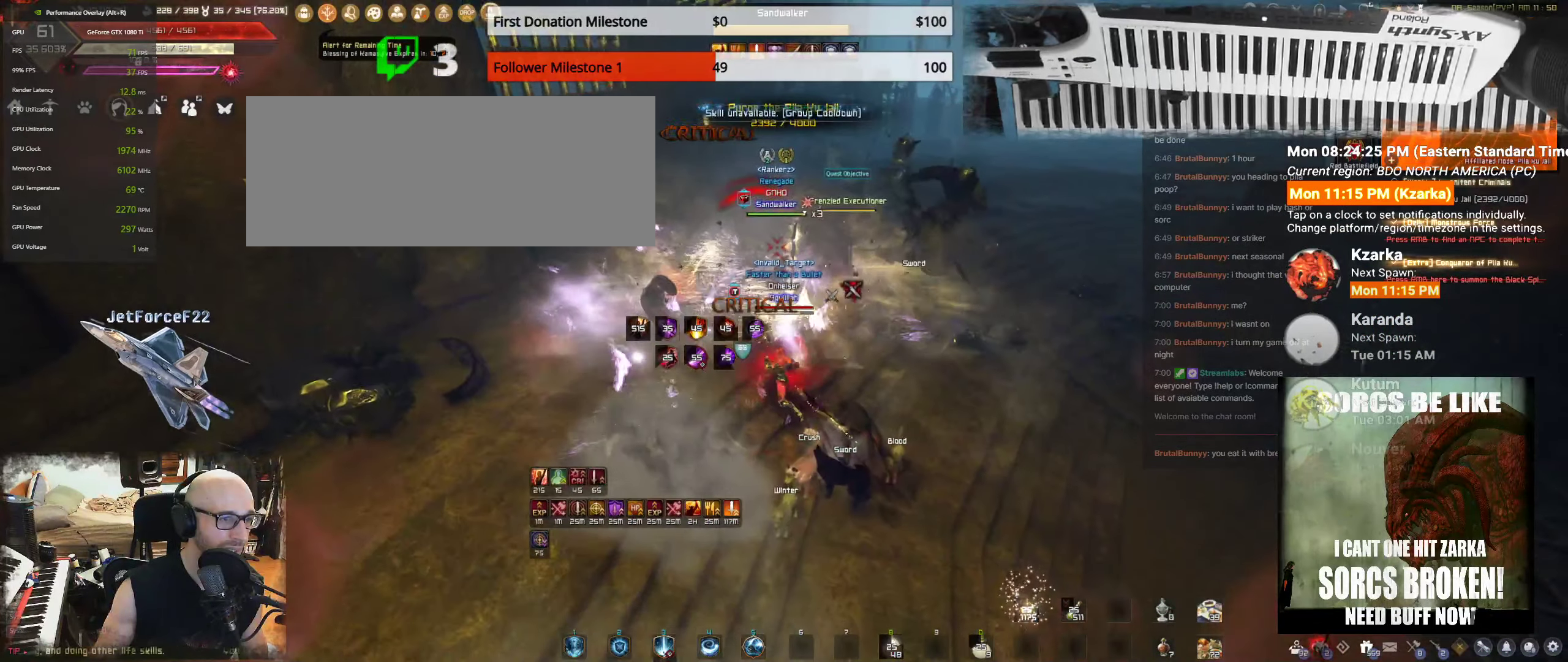
{"keys": ["f", "s"], "mouse": [], "events": [[50, "f", "down"]]}
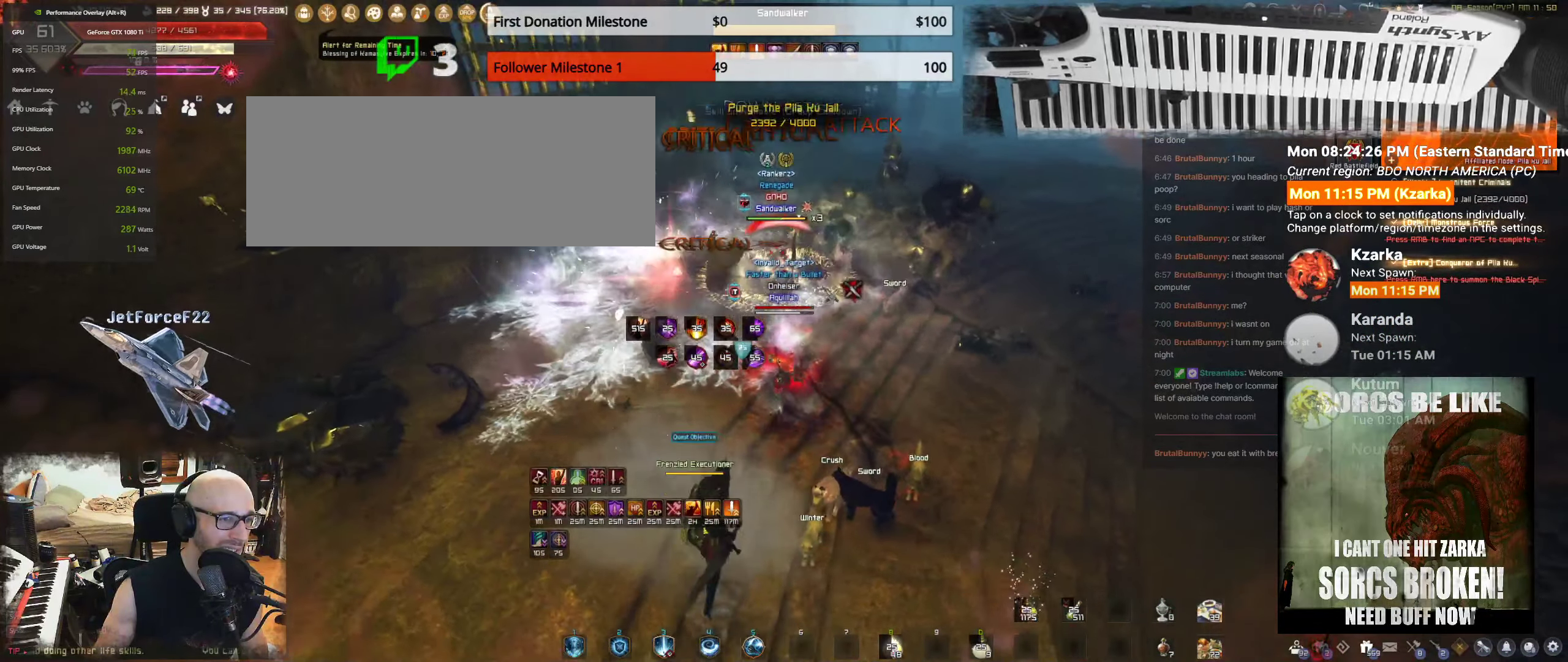
{"keys": ["f", "s"], "mouse": [], "events": []}
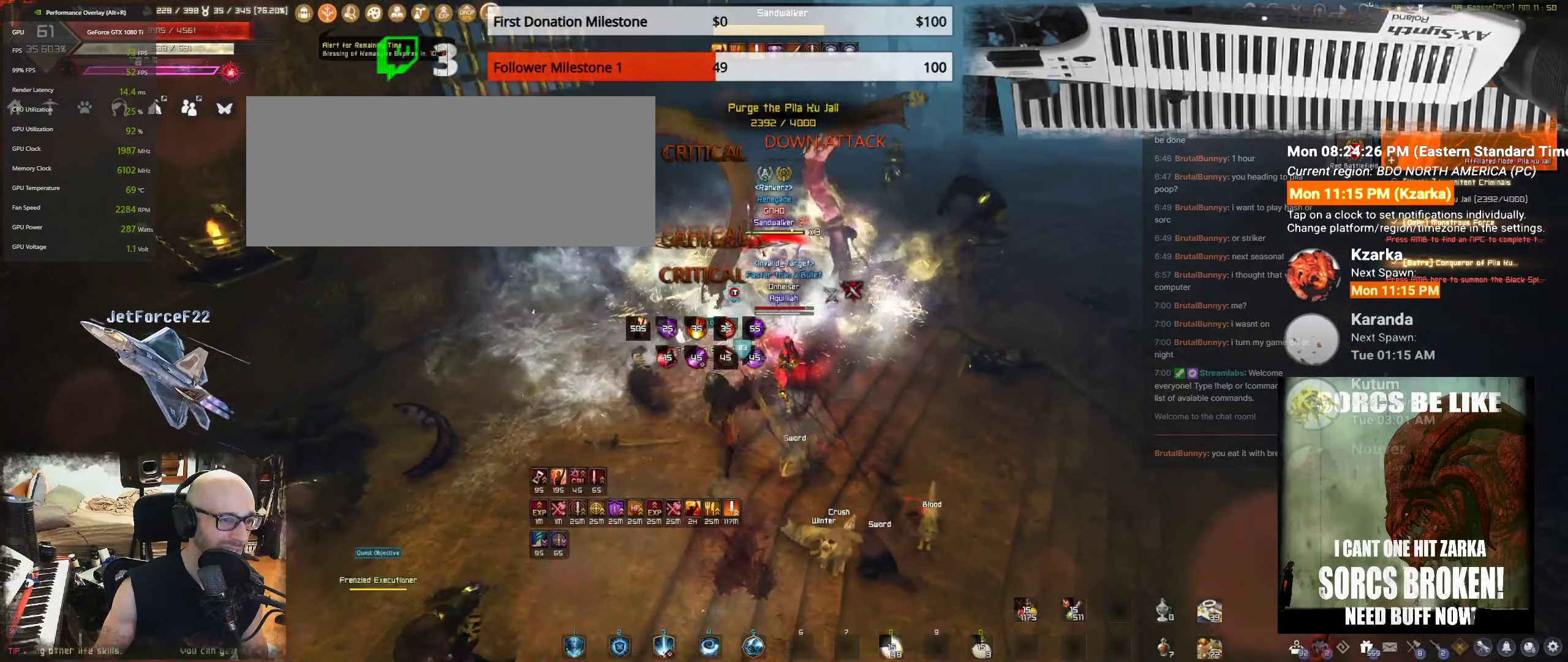
{"keys": ["f", "s"], "mouse": [], "events": []}
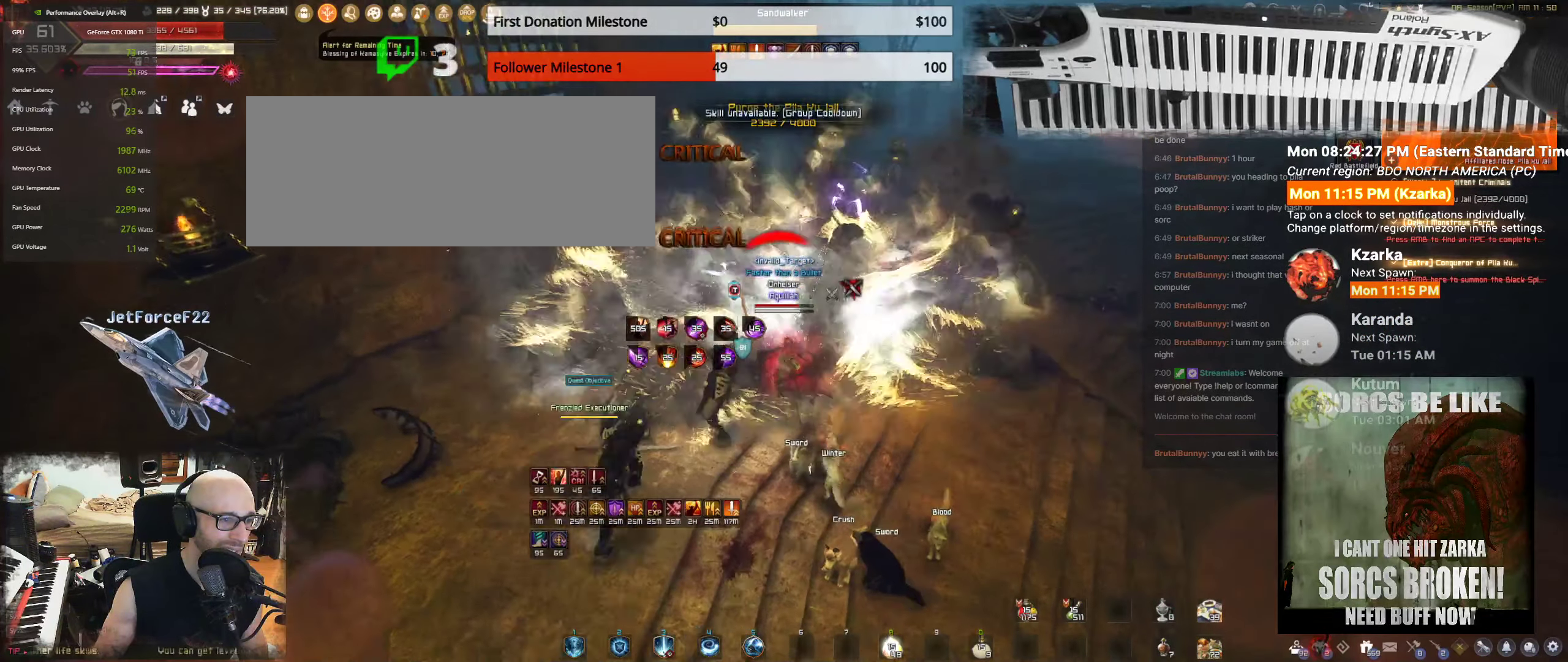
{"keys": ["q", "s"], "mouse": [], "events": [[83, "f", "up"], [83, "q", "down"]]}
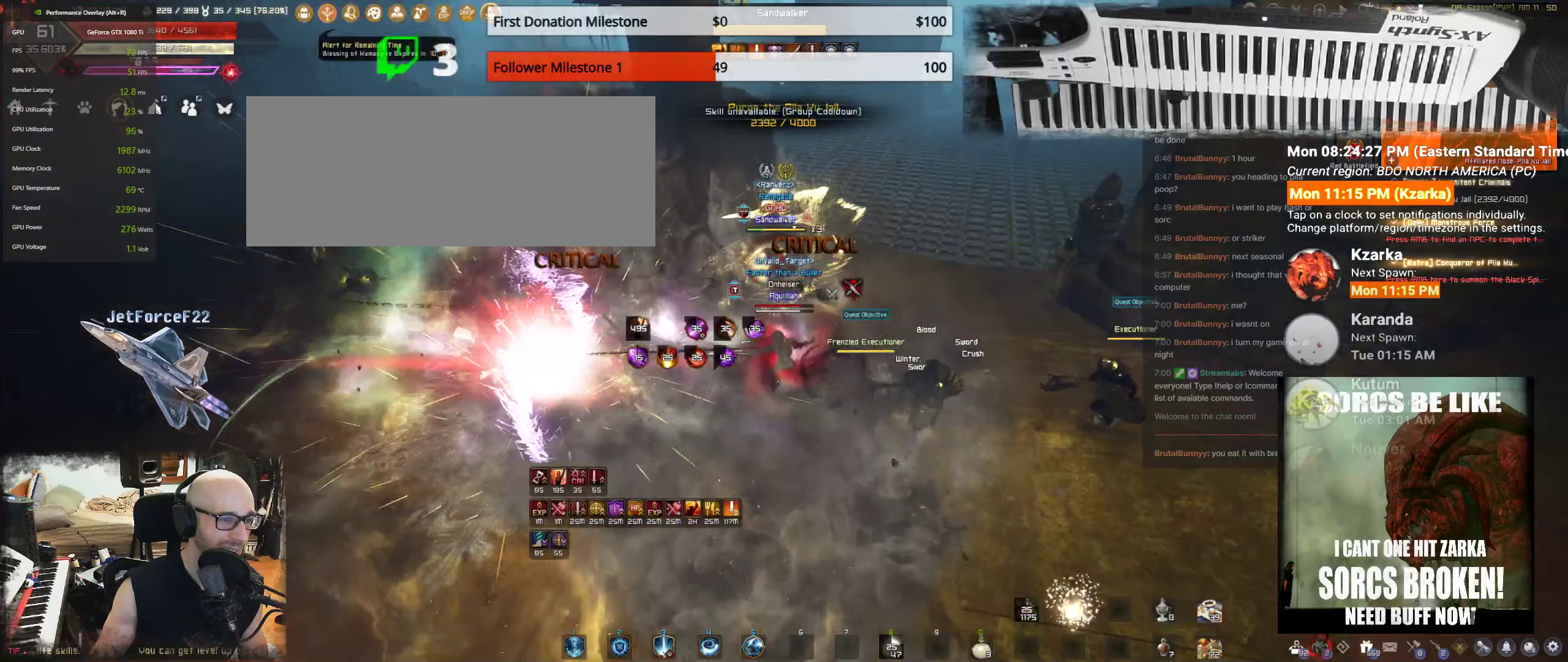
{"keys": ["q", "s"], "mouse": [], "events": []}
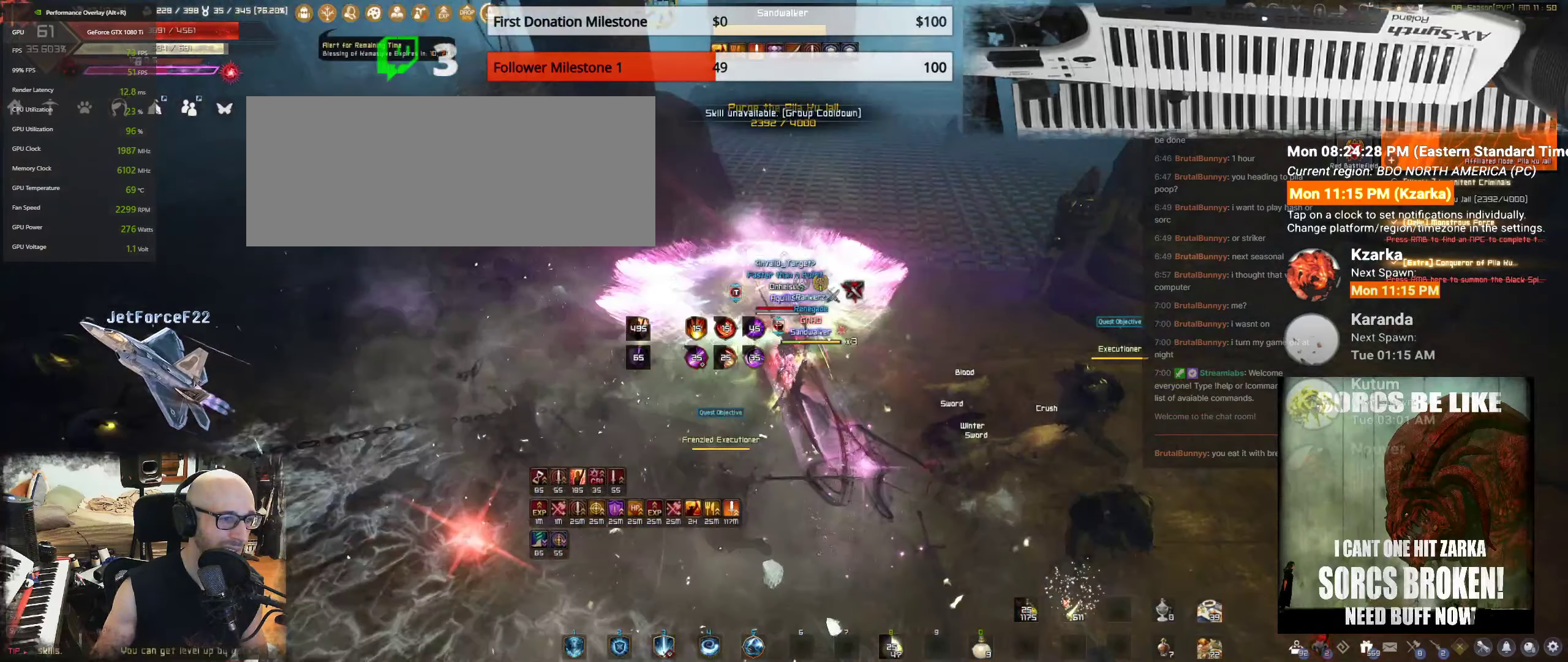
{"keys": ["shift"], "mouse": [], "events": [[67, "q", "up"], [234, "s", "up"], [350, "q", "down"], [400, "shift", "down"], [450, "q", "up"]]}